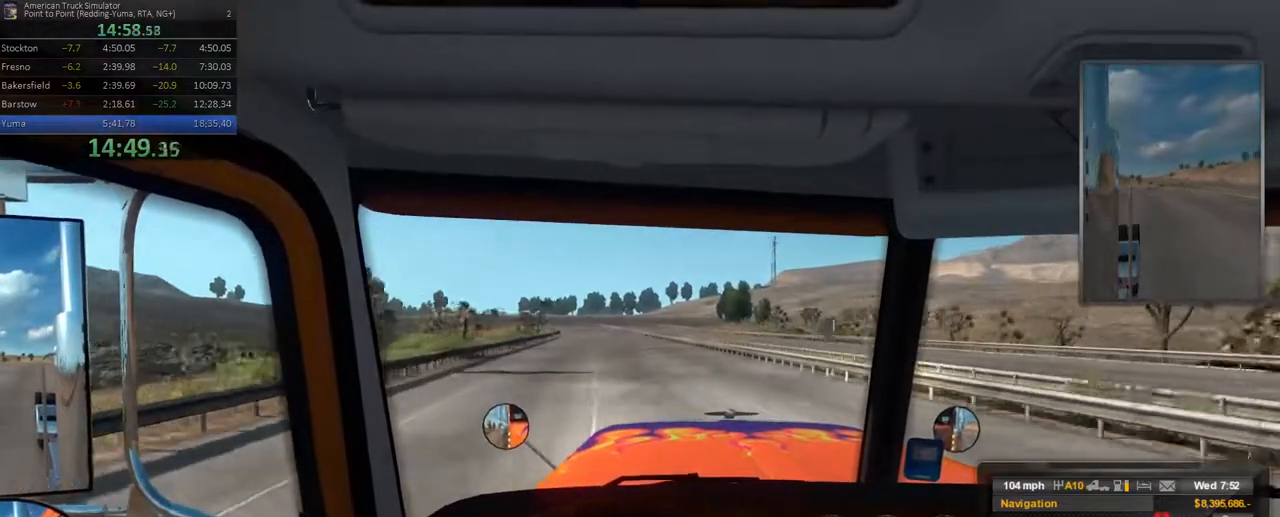
Gameplay with a controller (Xbox layout); each line is a JSON object with the inputs held at the frame after it. "events" lists button and stick changes between this image and that frame as [ms after this image, input, new state], when the widget could be followed in between. Not read: L3 R3.
{"buttons": [], "left_stick": "center", "right_stick": "center", "events": []}
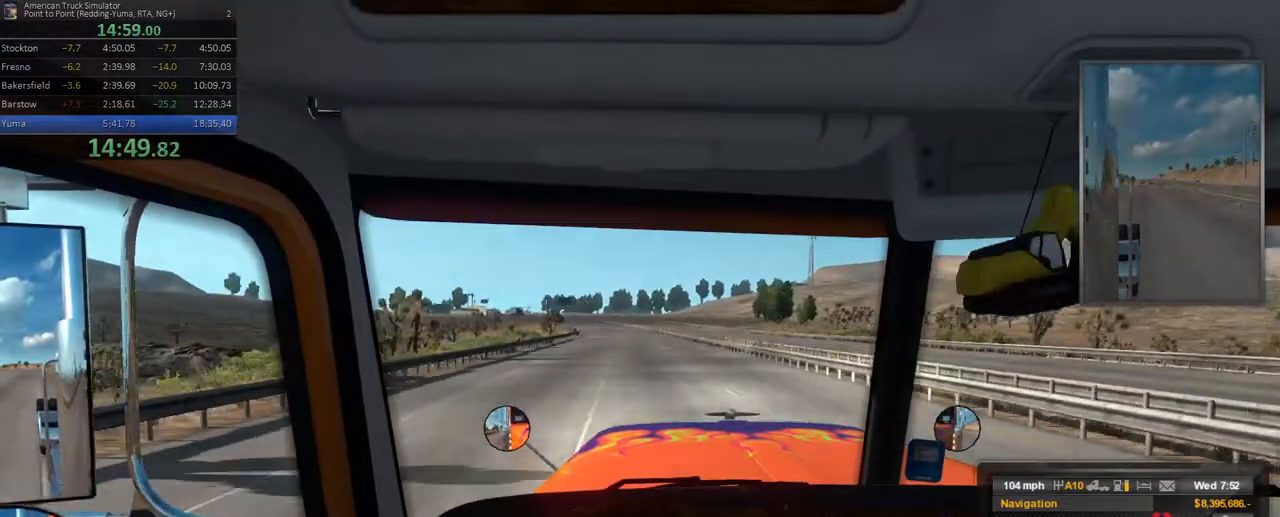
{"buttons": [], "left_stick": "left", "right_stick": "center", "events": [[450, "left_stick", "left"]]}
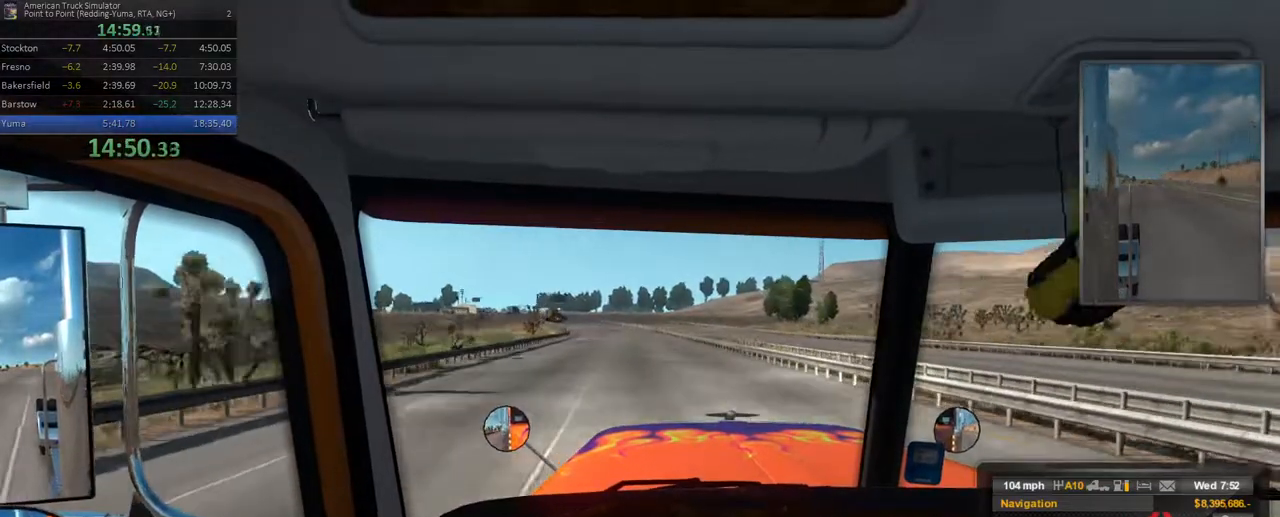
{"buttons": [], "left_stick": "center", "right_stick": "center", "events": [[200, "left_stick", "center"], [383, "left_stick", "left"], [500, "left_stick", "center"]]}
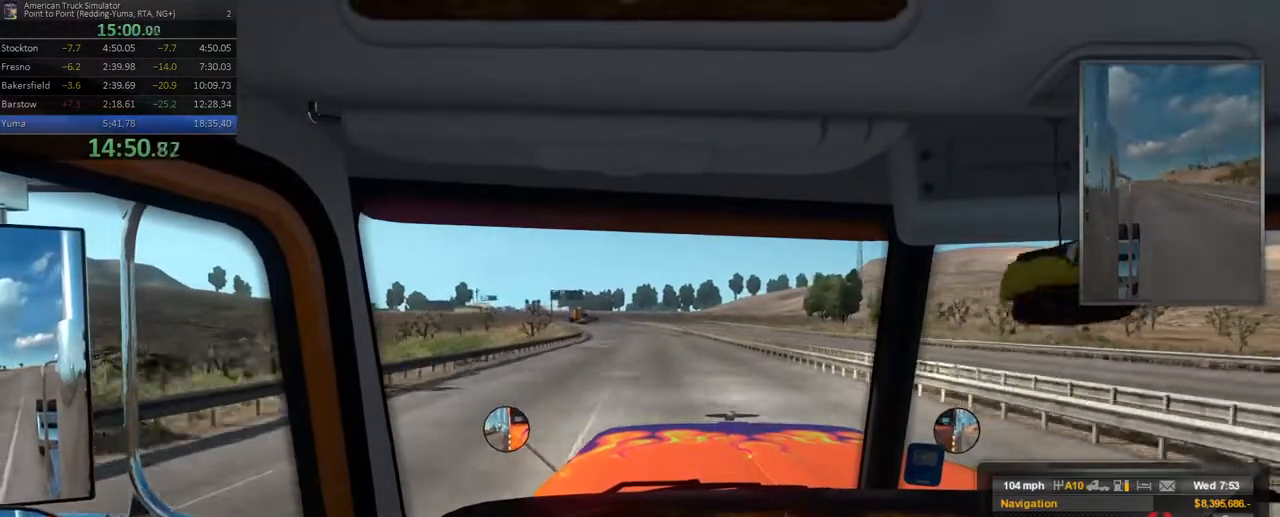
{"buttons": [], "left_stick": "center", "right_stick": "center", "events": [[167, "left_stick", "left"], [367, "left_stick", "center"]]}
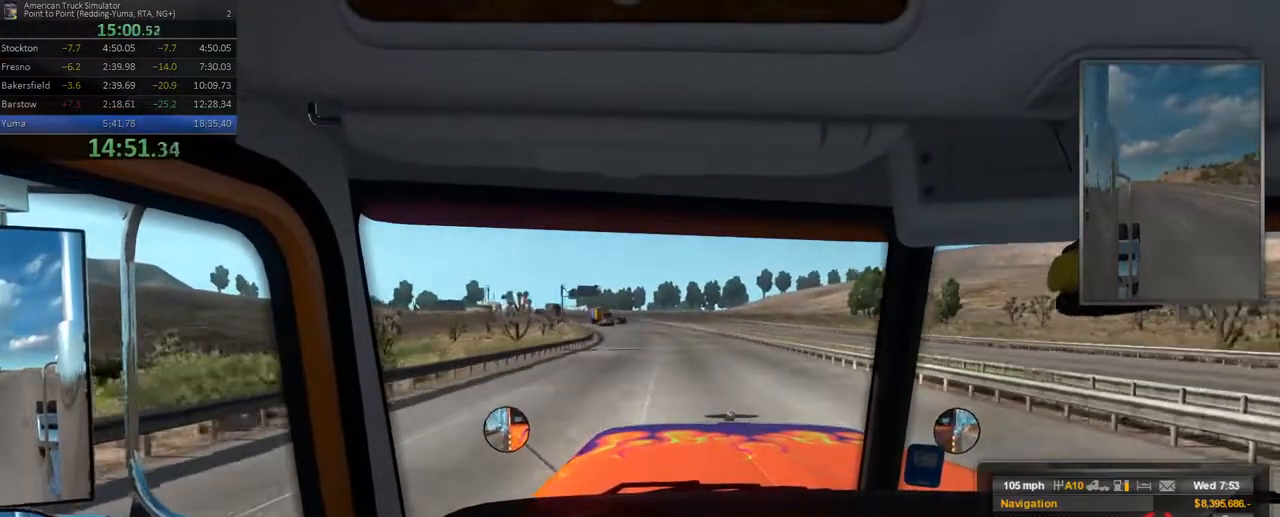
{"buttons": [], "left_stick": "left", "right_stick": "center", "events": [[50, "left_stick", "left"], [200, "left_stick", "center"], [333, "left_stick", "left"]]}
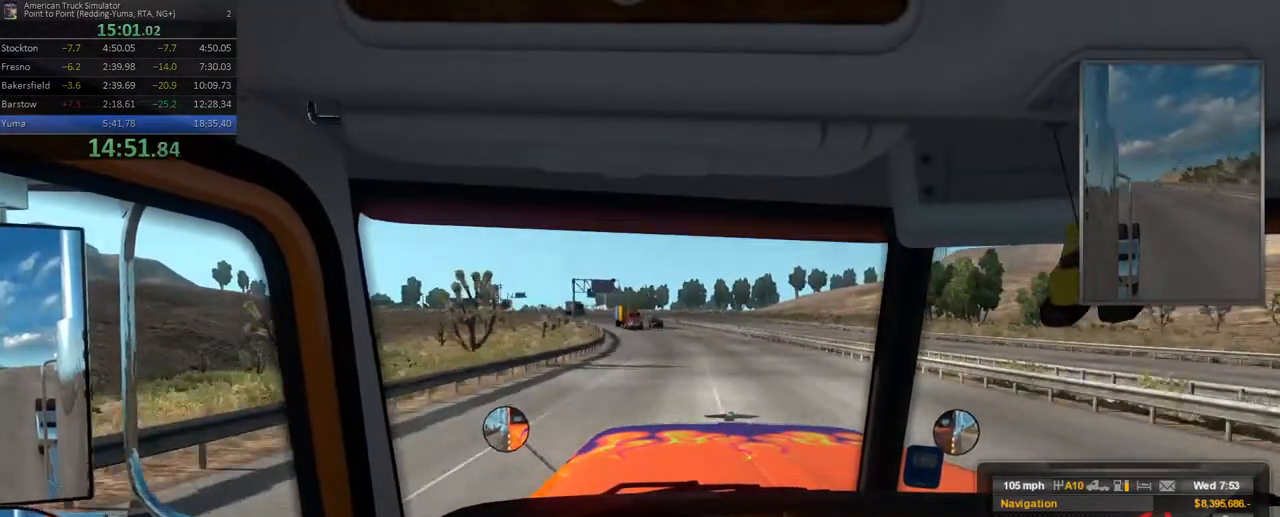
{"buttons": [], "left_stick": "center", "right_stick": "center", "events": [[50, "left_stick", "center"], [267, "left_stick", "left"], [400, "left_stick", "center"]]}
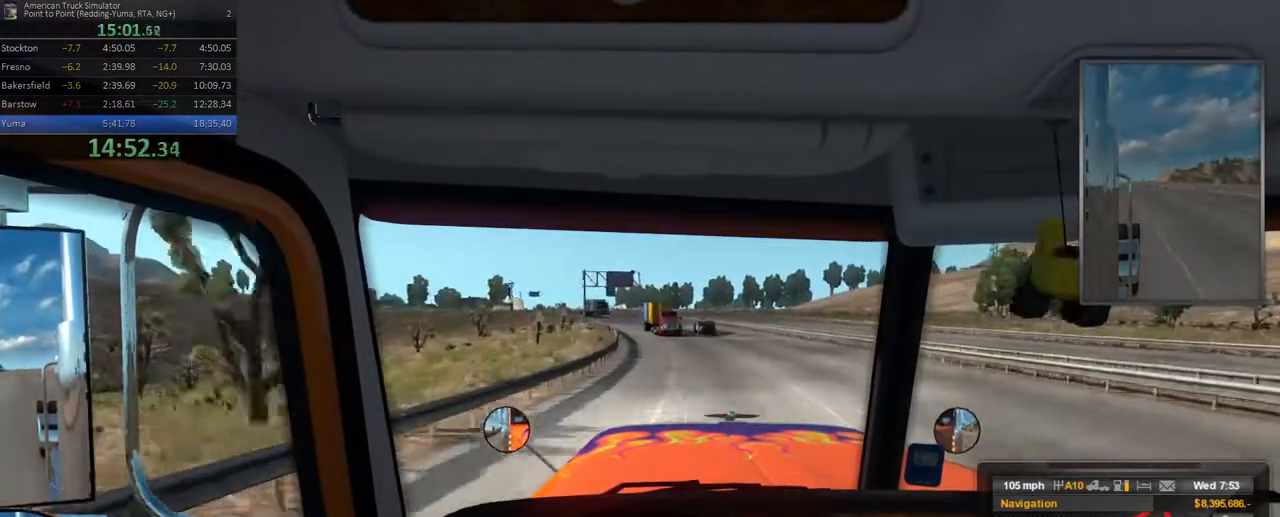
{"buttons": [], "left_stick": "center", "right_stick": "center", "events": []}
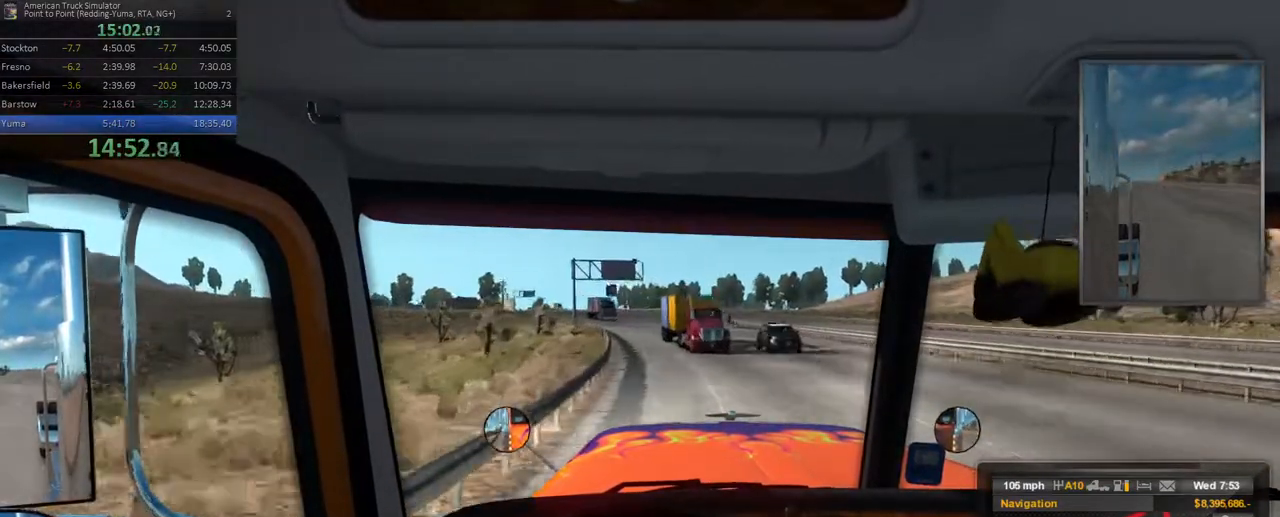
{"buttons": [], "left_stick": "left", "right_stick": "center", "events": [[83, "left_stick", "right"], [183, "left_stick", "center"], [300, "left_stick", "left"]]}
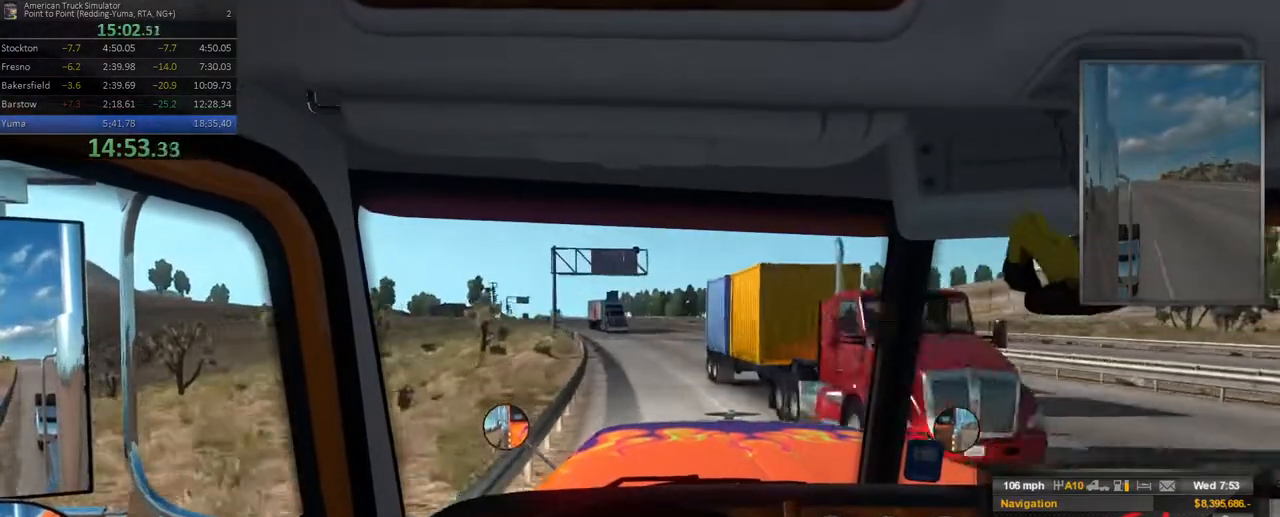
{"buttons": [], "left_stick": "left", "right_stick": "center", "events": [[33, "left_stick", "center"], [317, "left_stick", "left"]]}
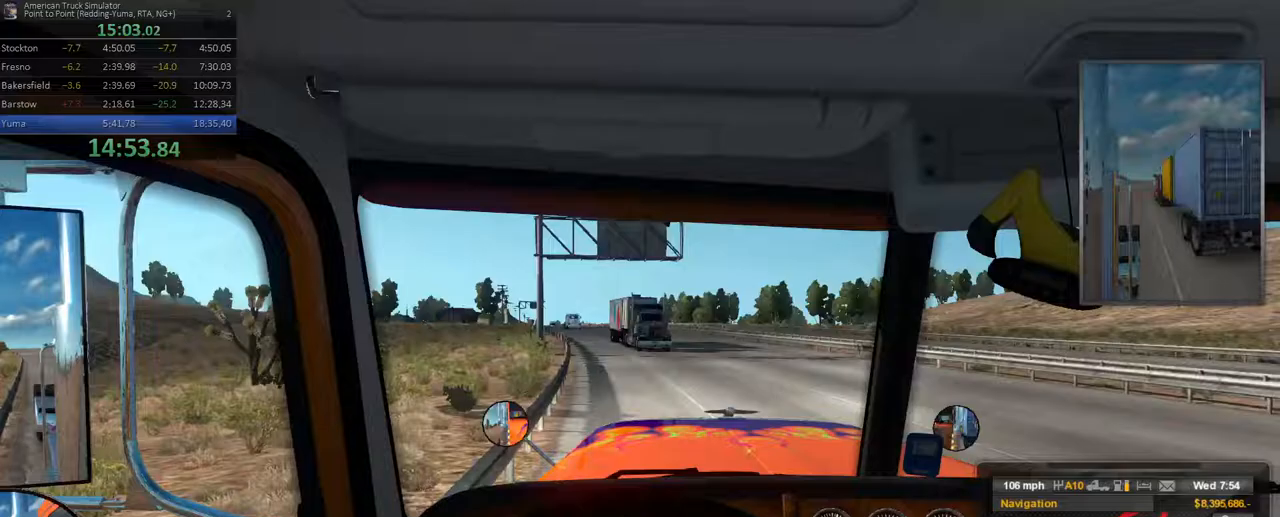
{"buttons": [], "left_stick": "left", "right_stick": "center", "events": [[83, "left_stick", "center"], [200, "left_stick", "left"], [367, "left_stick", "center"], [467, "left_stick", "left"]]}
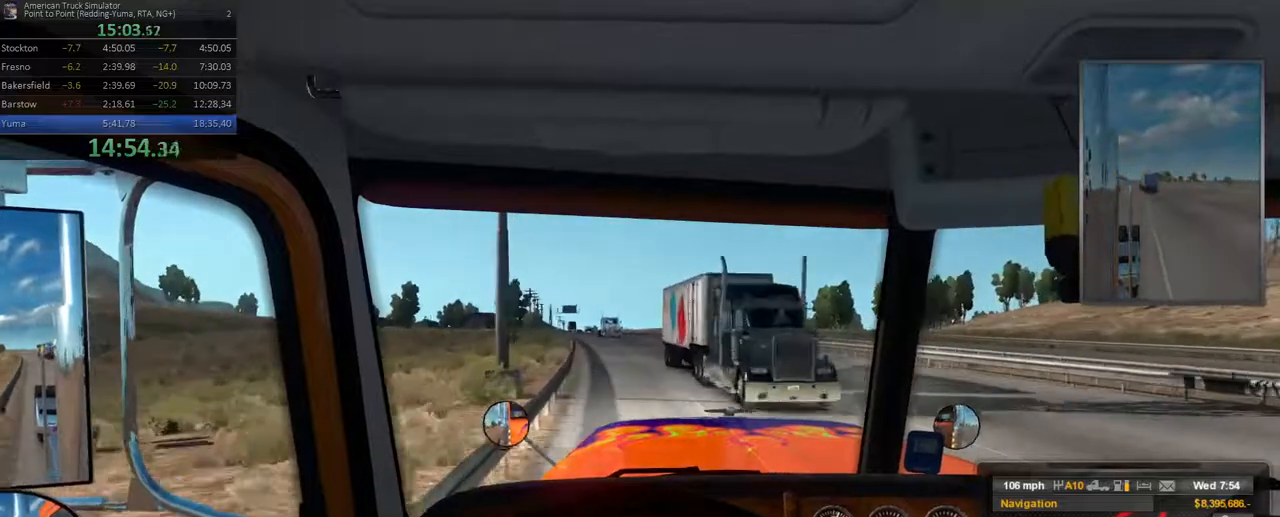
{"buttons": [], "left_stick": "center", "right_stick": "center", "events": [[150, "left_stick", "center"], [300, "left_stick", "left"], [467, "left_stick", "center"]]}
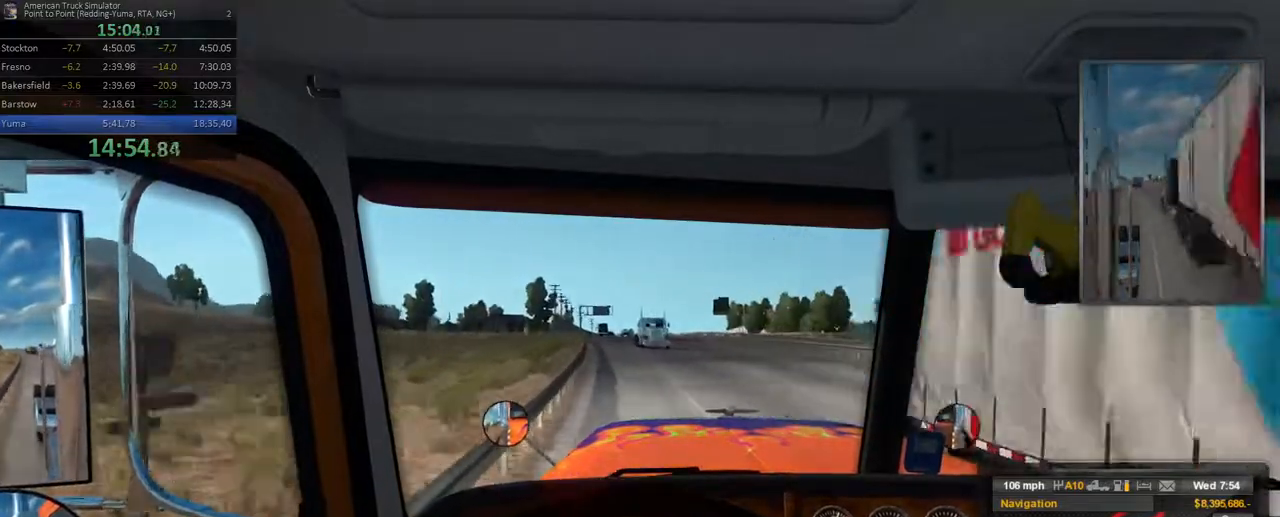
{"buttons": [], "left_stick": "left", "right_stick": "center", "events": [[150, "left_stick", "left"], [333, "left_stick", "center"], [483, "left_stick", "left"]]}
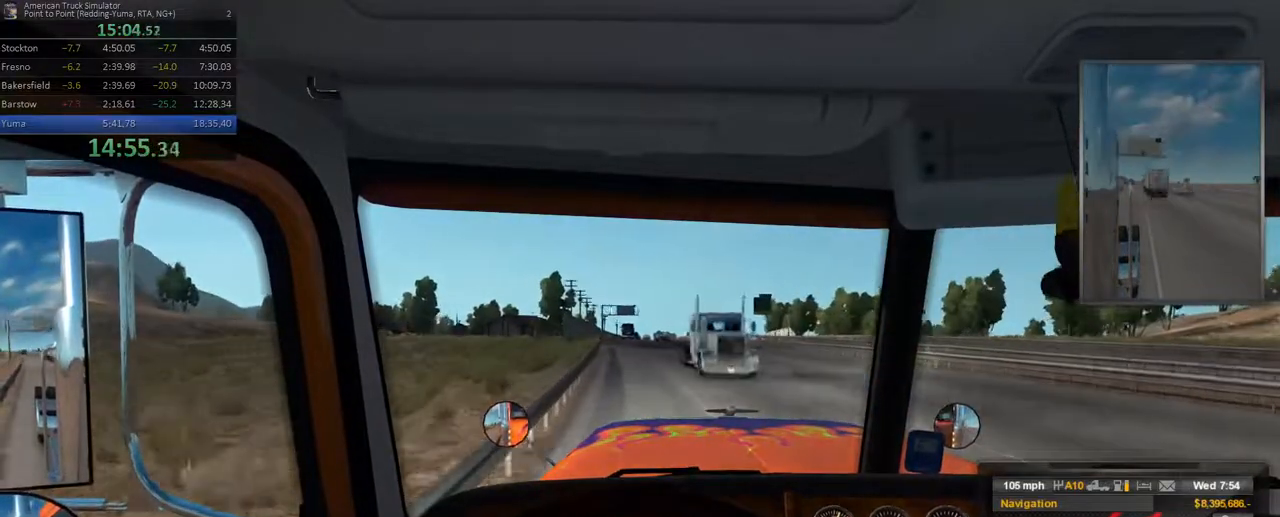
{"buttons": [], "left_stick": "center", "right_stick": "center", "events": [[117, "left_stick", "center"], [300, "left_stick", "left"], [467, "left_stick", "center"]]}
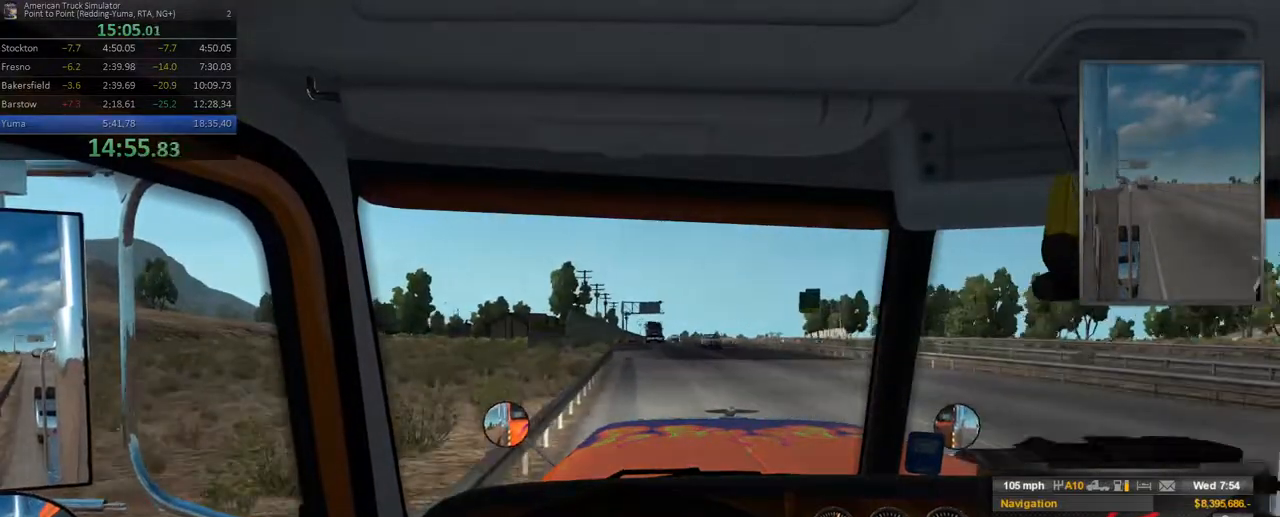
{"buttons": [], "left_stick": "center", "right_stick": "center", "events": []}
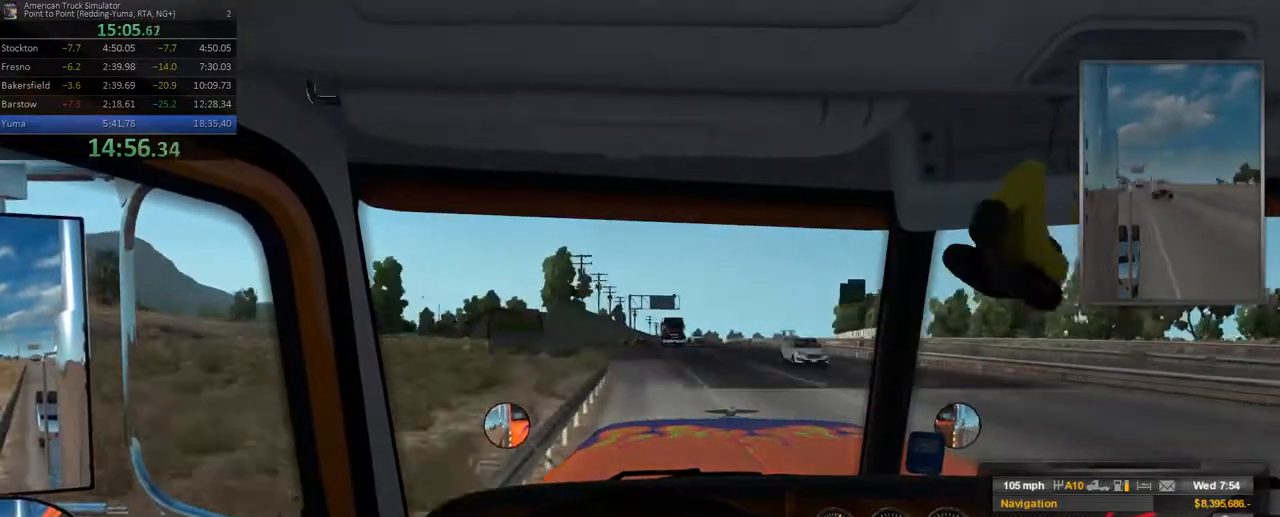
{"buttons": [], "left_stick": "left", "right_stick": "center", "events": [[500, "left_stick", "left"]]}
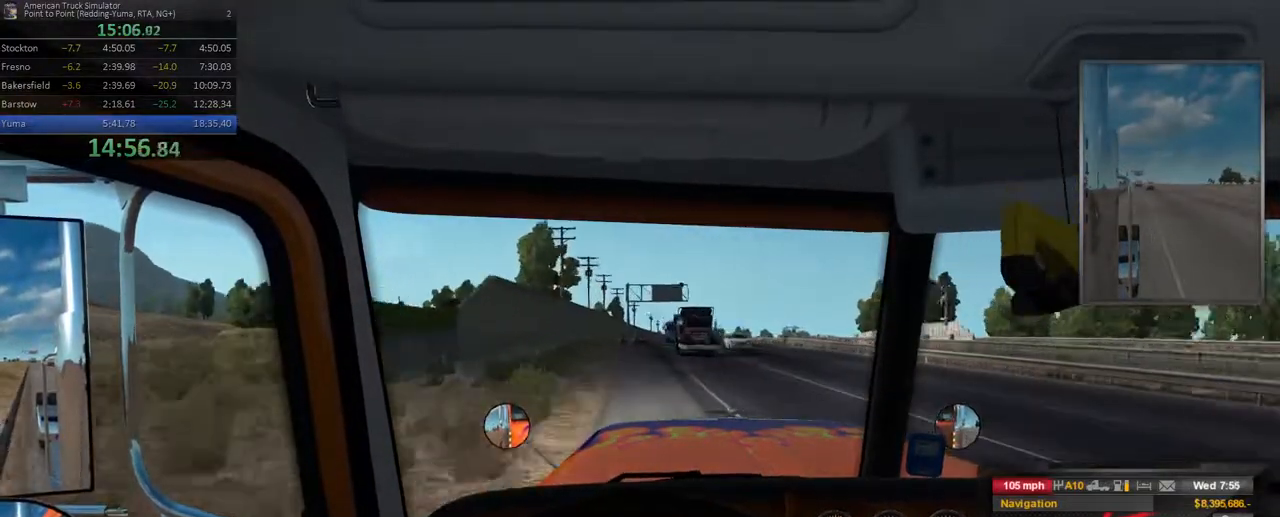
{"buttons": [], "left_stick": "center", "right_stick": "center", "events": [[167, "left_stick", "center"]]}
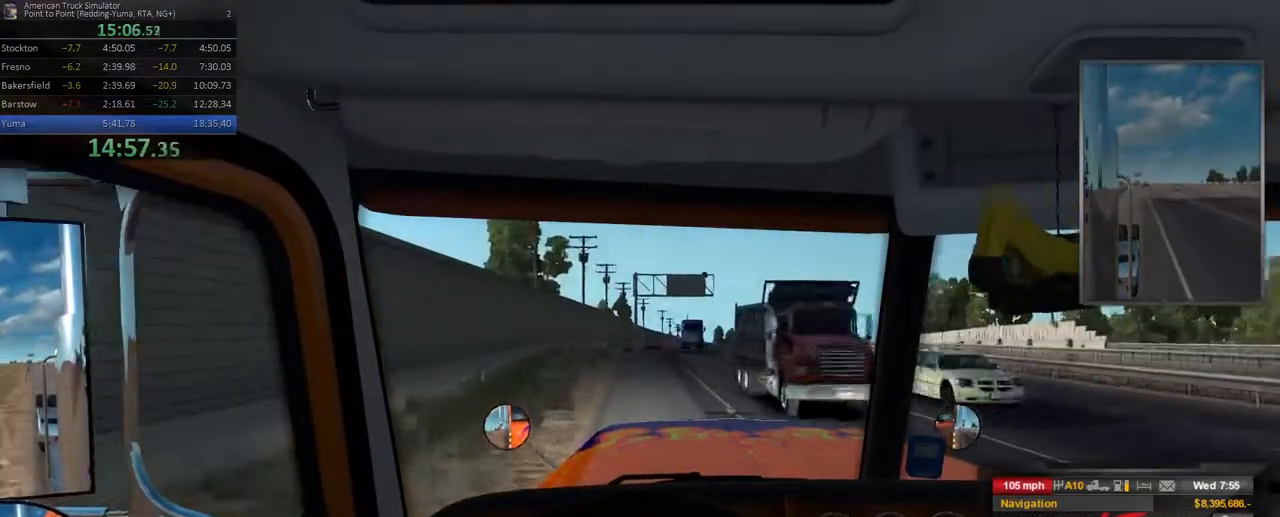
{"buttons": [], "left_stick": "center", "right_stick": "center", "events": []}
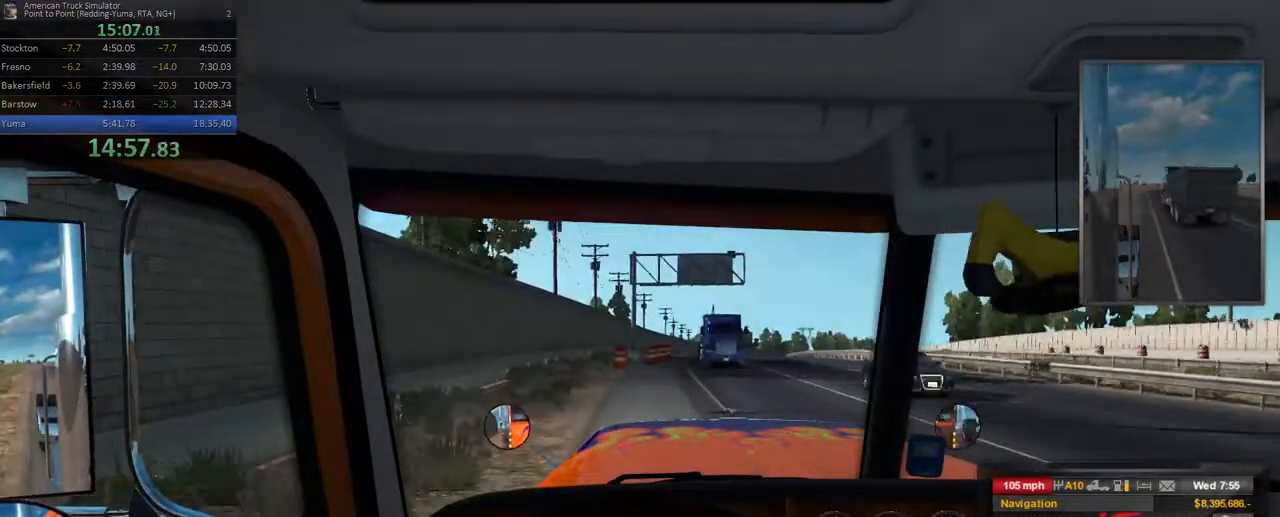
{"buttons": [], "left_stick": "right", "right_stick": "center", "events": [[83, "left_stick", "right"], [250, "left_stick", "center"], [433, "left_stick", "right"]]}
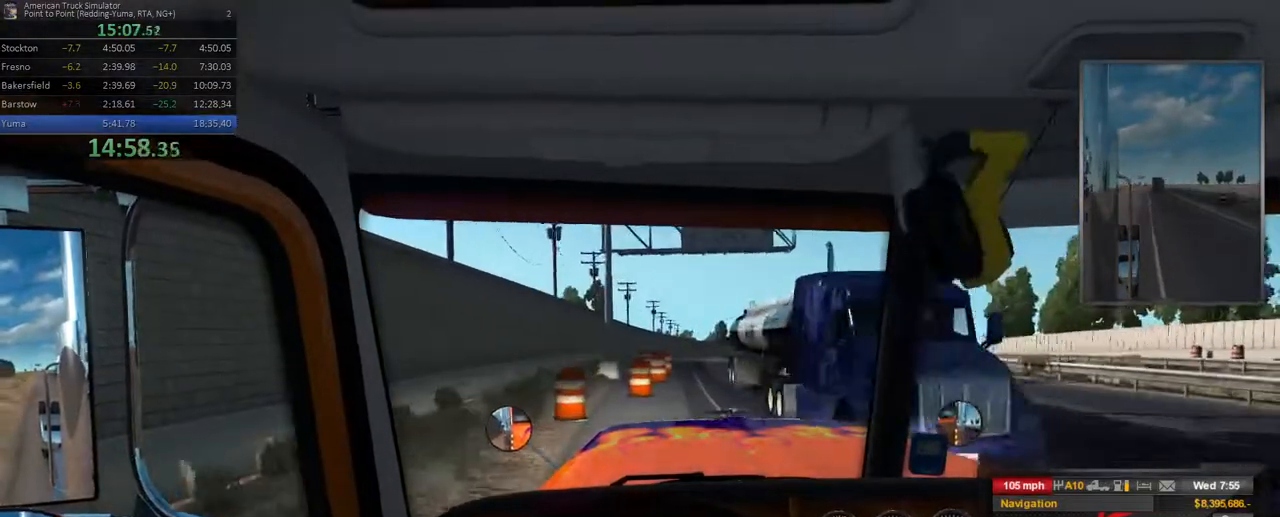
{"buttons": [], "left_stick": "right", "right_stick": "center", "events": []}
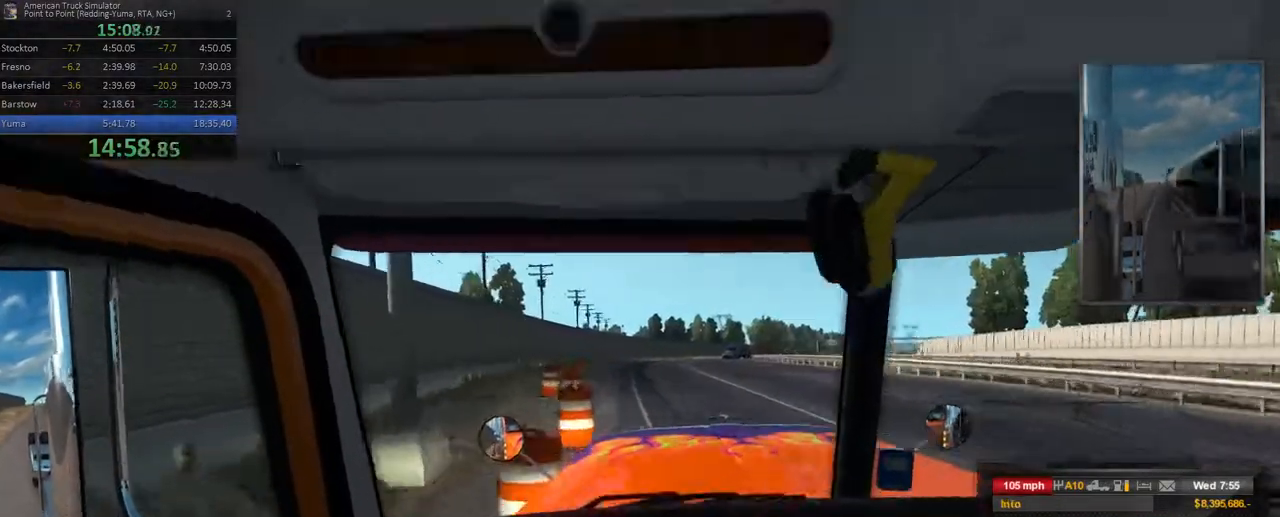
{"buttons": [], "left_stick": "center", "right_stick": "center", "events": [[133, "left_stick", "center"]]}